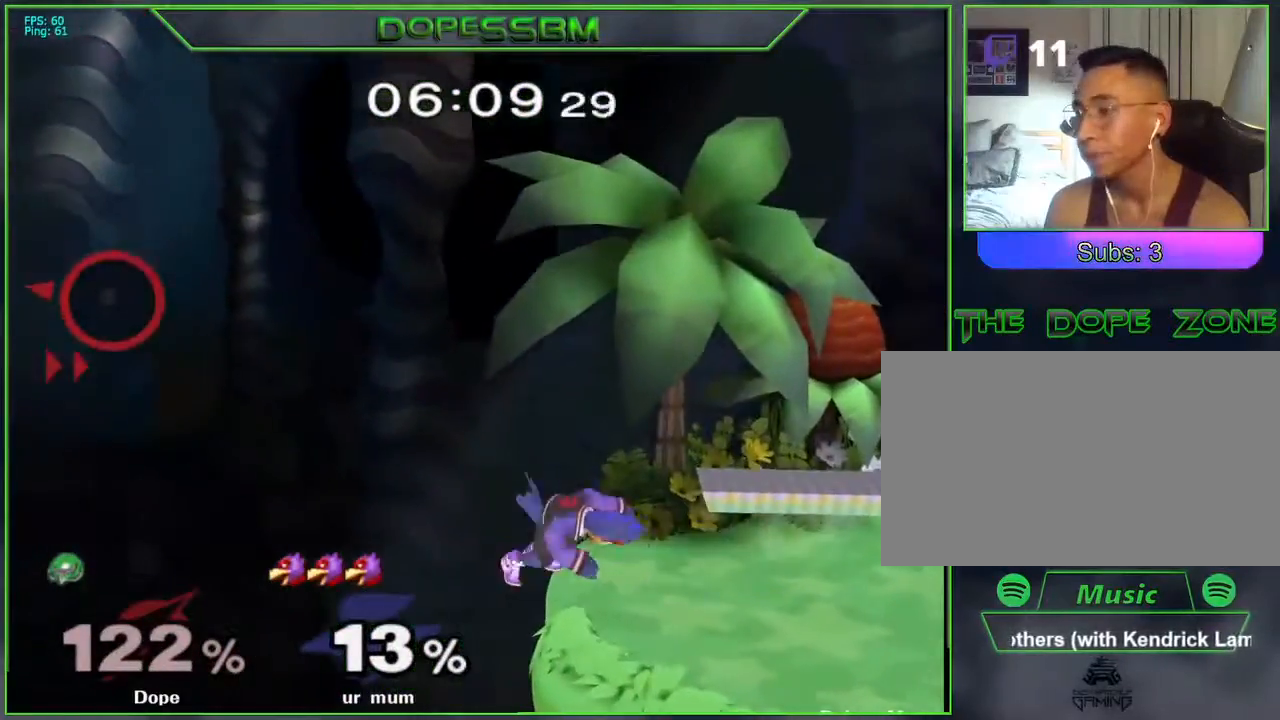
Gameplay with a controller (Nintendo layout); each line is a JSON object with the inputs held at the frame after it. "events" lists button and stick changes between this image and that frame as [ms after this image, input, new state], when the widget could be followed in between. Not read: L3 R3.
{"buttons": ["Y"], "left_stick": "right", "right_stick": "center", "events": [[67, "Y", "down"]]}
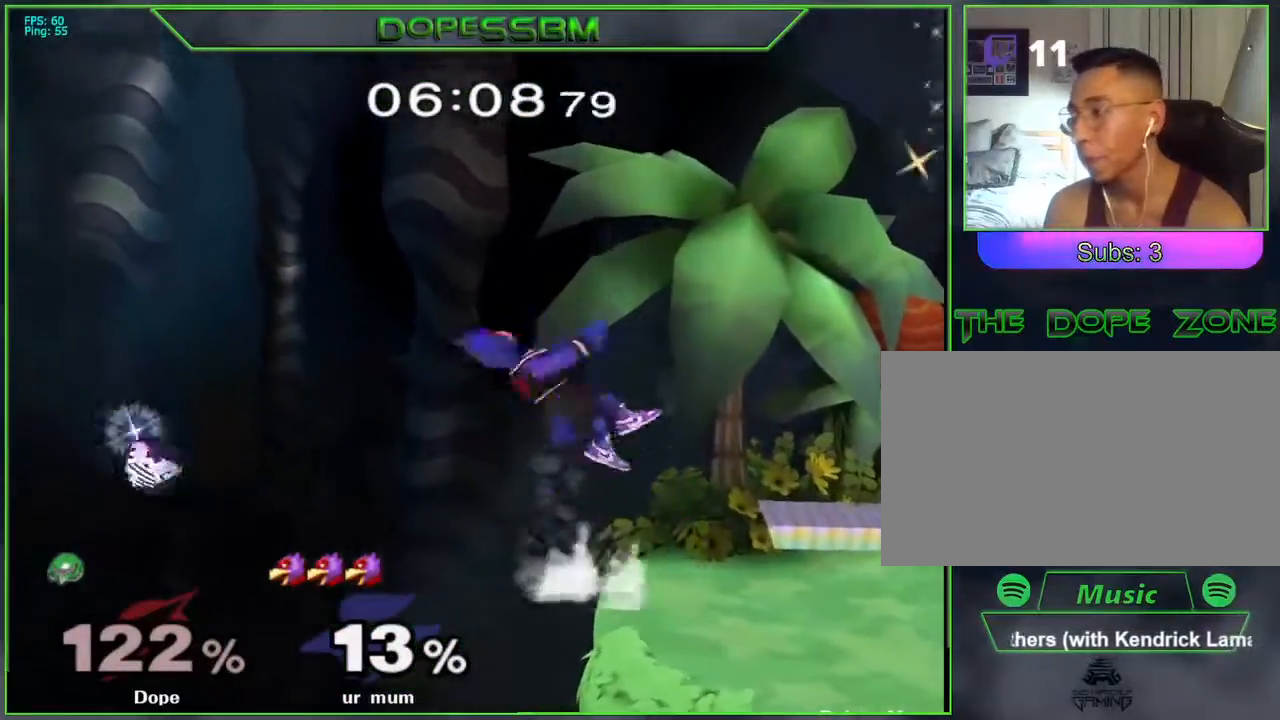
{"buttons": ["L1"], "left_stick": "up-left", "right_stick": "center", "events": [[317, "left_stick", "center"], [400, "Y", "up"], [417, "left_stick", "up-left"], [500, "L1", "down"]]}
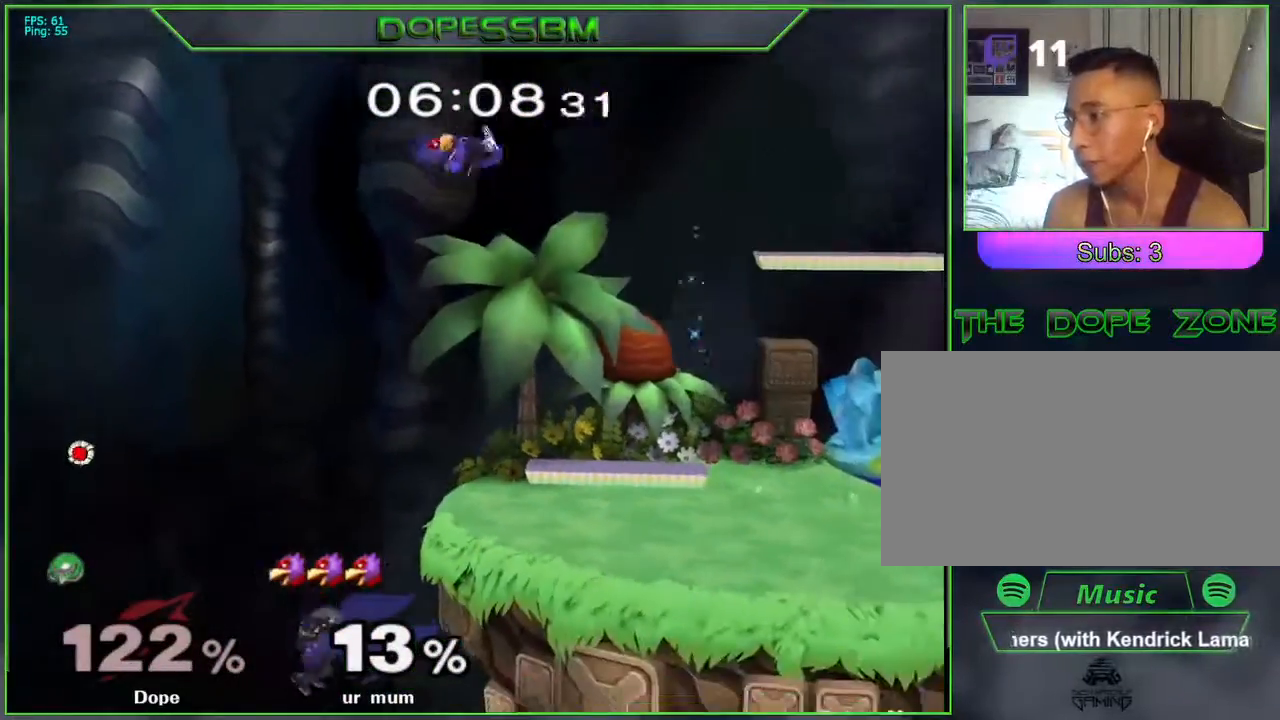
{"buttons": ["A"], "left_stick": "right", "right_stick": "center", "events": [[100, "L1", "up"], [100, "Z", "down"], [200, "left_stick", "up-right"], [217, "Z", "up"], [267, "A", "down"], [283, "left_stick", "right"], [350, "A", "up"], [400, "A", "down"]]}
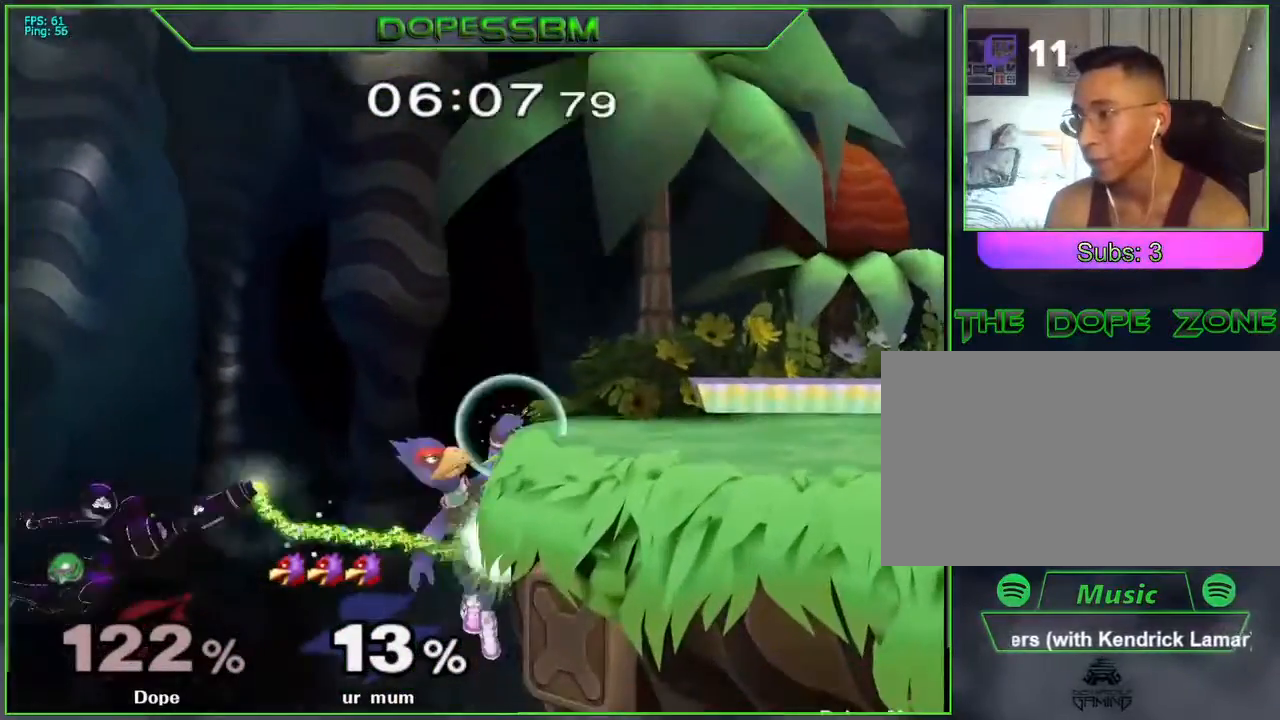
{"buttons": [], "left_stick": "right", "right_stick": "center", "events": [[17, "left_stick", "left"], [33, "A", "up"], [400, "left_stick", "center"], [467, "left_stick", "right"]]}
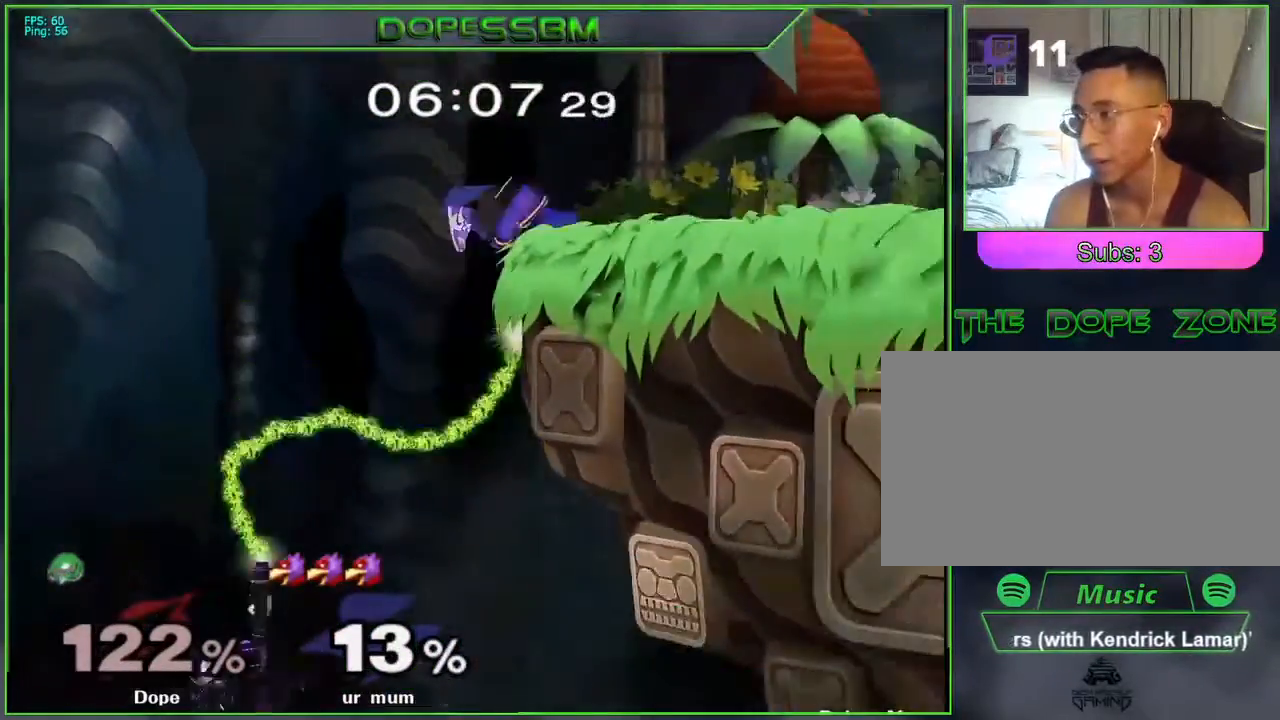
{"buttons": ["B"], "left_stick": "right", "right_stick": "center", "events": [[67, "A", "down"], [250, "A", "up"], [283, "left_stick", "down-left"], [350, "B", "down"], [383, "left_stick", "right"], [400, "B", "up"], [433, "B", "down"]]}
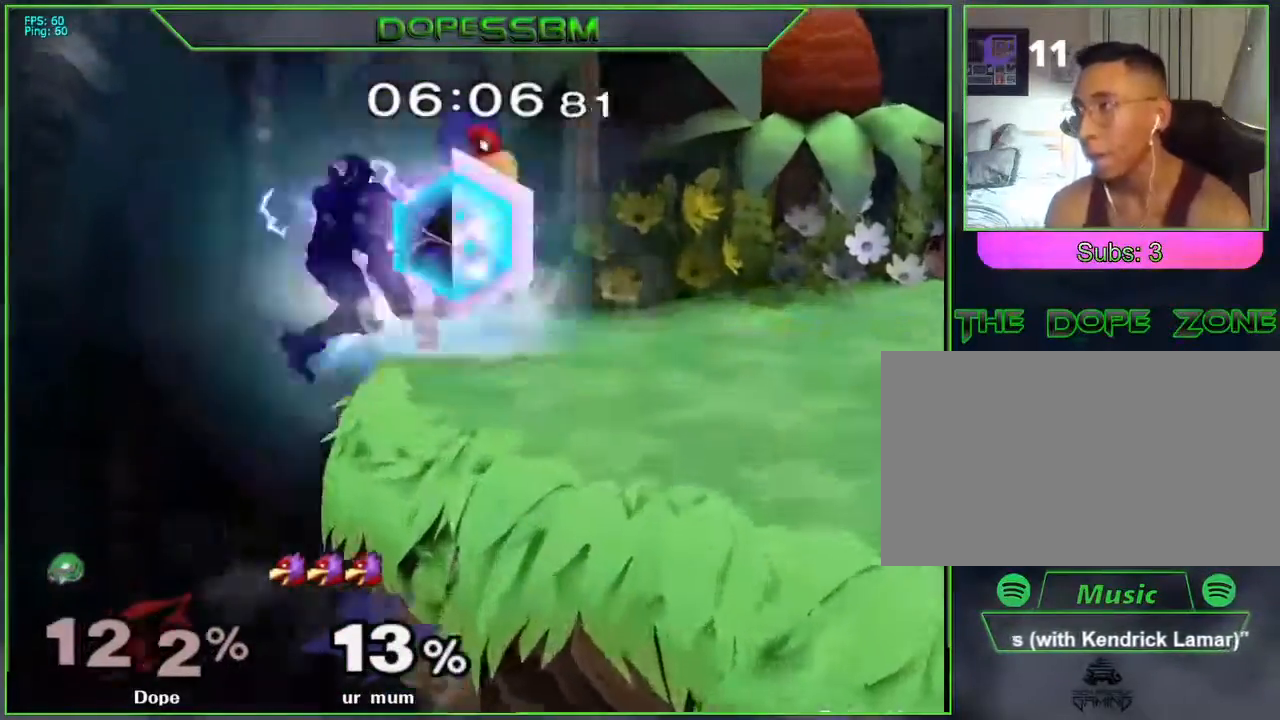
{"buttons": [], "left_stick": "right", "right_stick": "center", "events": [[50, "B", "up"]]}
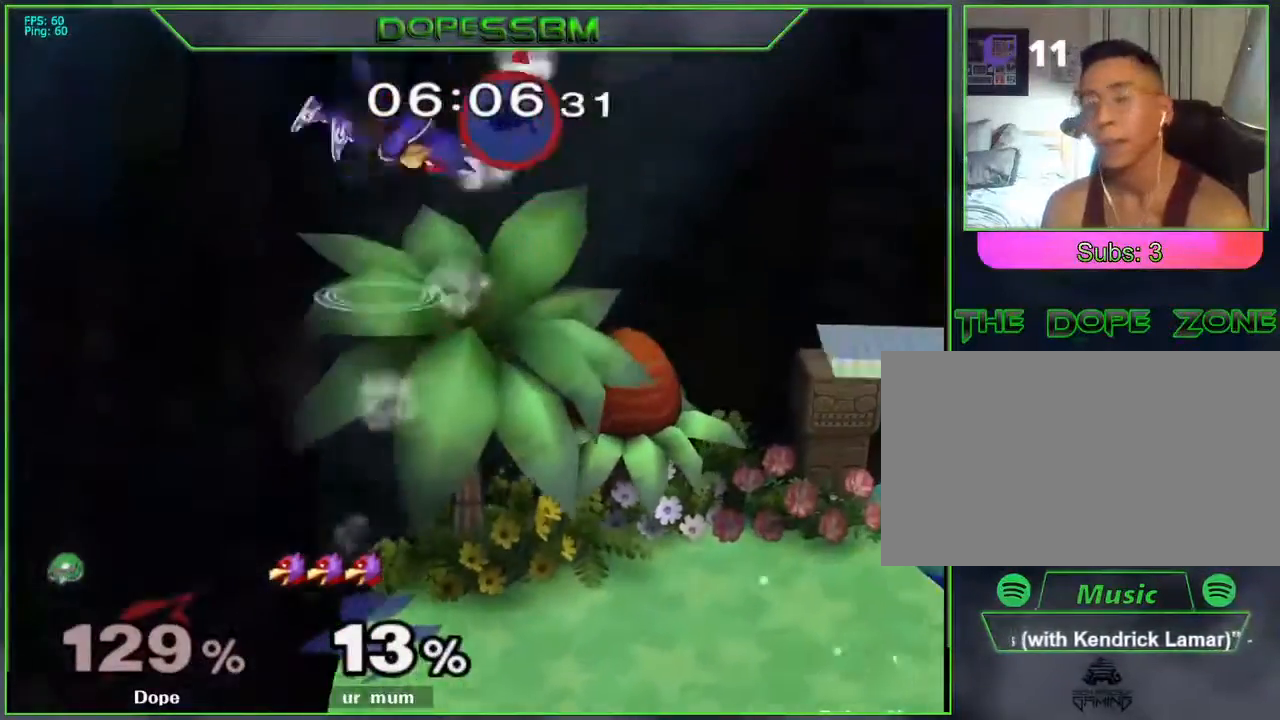
{"buttons": [], "left_stick": "right", "right_stick": "center", "events": []}
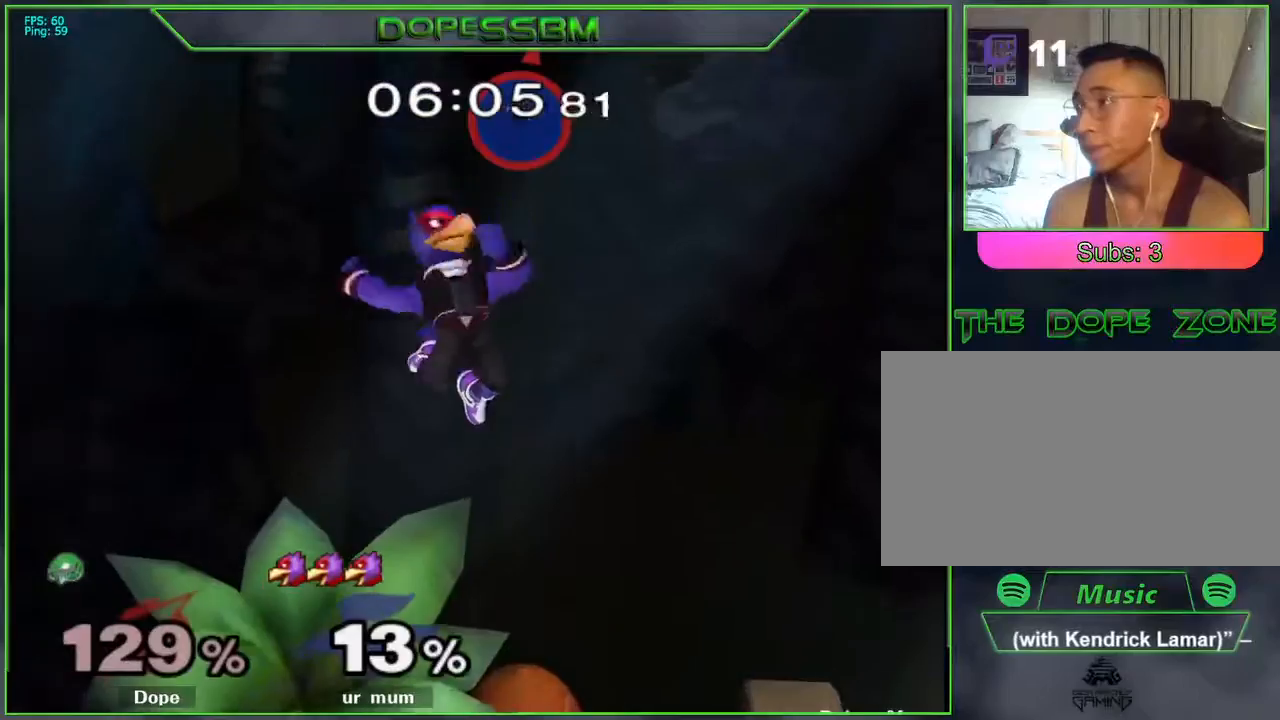
{"buttons": [], "left_stick": "right", "right_stick": "center", "events": [[317, "left_stick", "down-right"], [433, "left_stick", "right"]]}
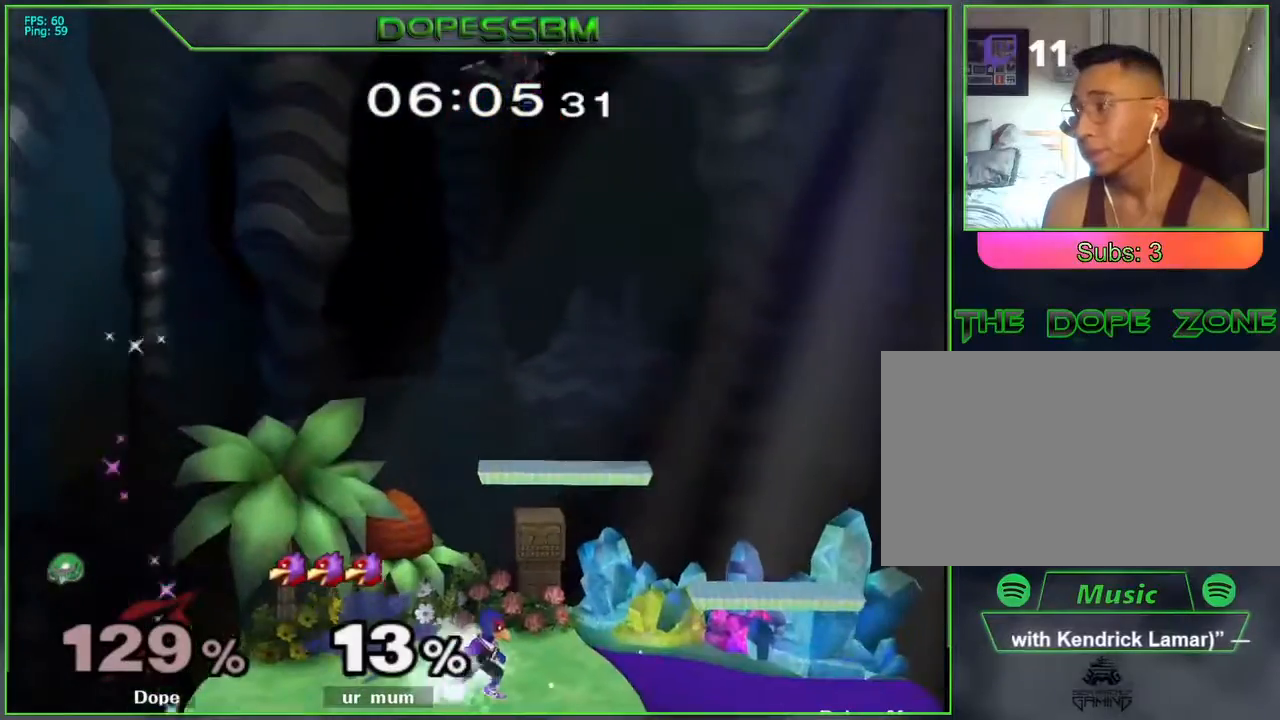
{"buttons": [], "left_stick": "left", "right_stick": "center", "events": [[50, "left_stick", "down-right"], [150, "left_stick", "right"], [317, "left_stick", "down"], [367, "B", "down"], [433, "left_stick", "left"], [450, "B", "up"]]}
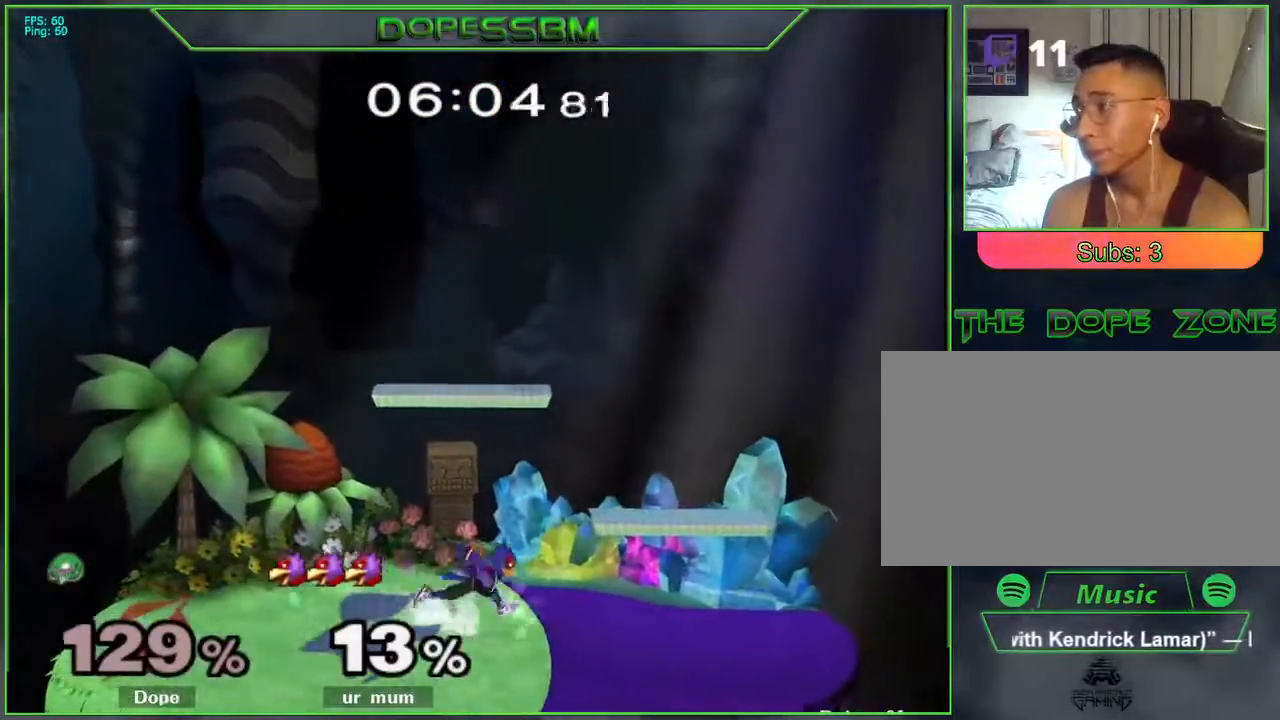
{"buttons": [], "left_stick": "left", "right_stick": "center", "events": []}
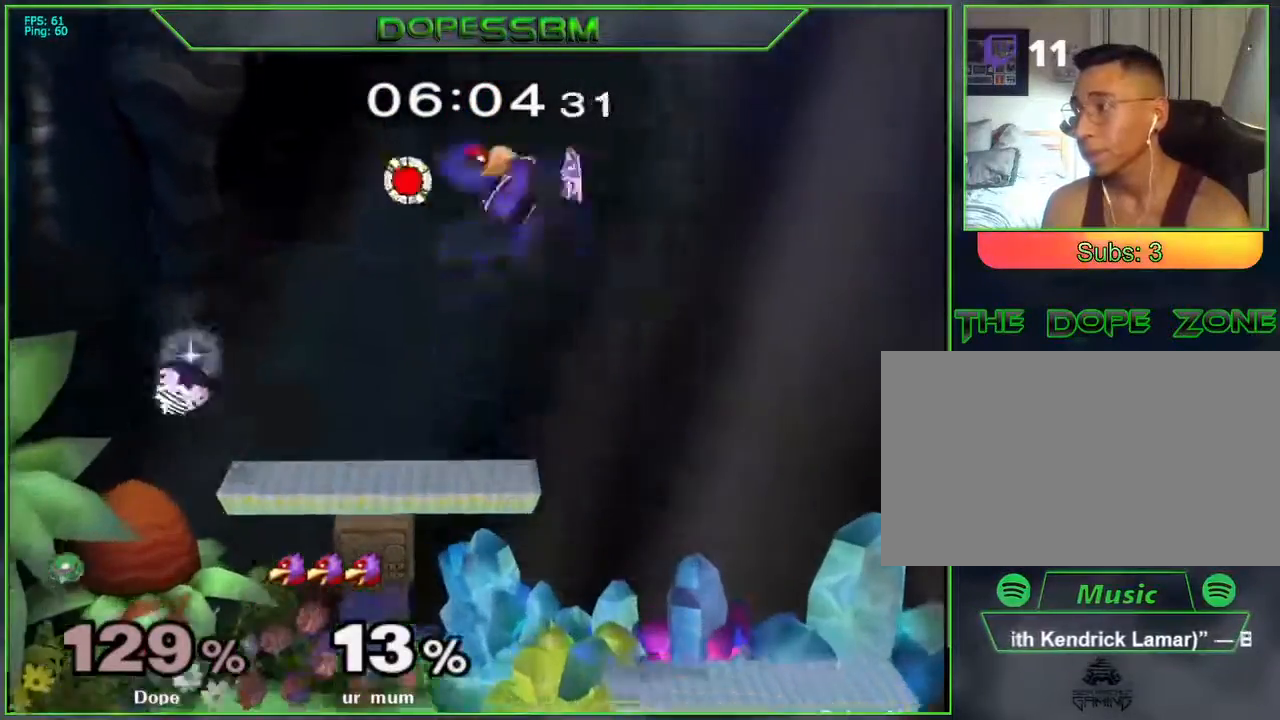
{"buttons": [], "left_stick": "center", "right_stick": "center", "events": [[283, "left_stick", "down-right"], [500, "left_stick", "center"]]}
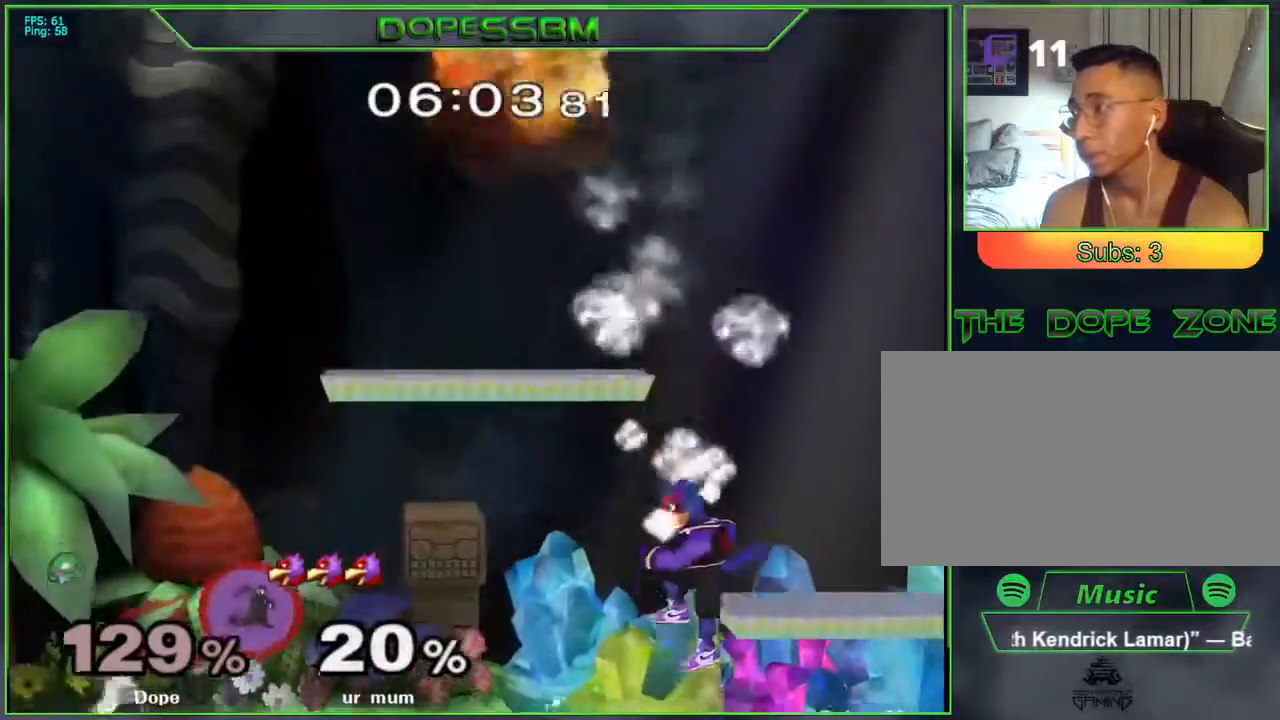
{"buttons": ["A"], "left_stick": "center", "right_stick": "center", "events": [[100, "left_stick", "right"], [167, "Y", "down"], [200, "Y", "up"], [400, "left_stick", "center"], [483, "A", "down"]]}
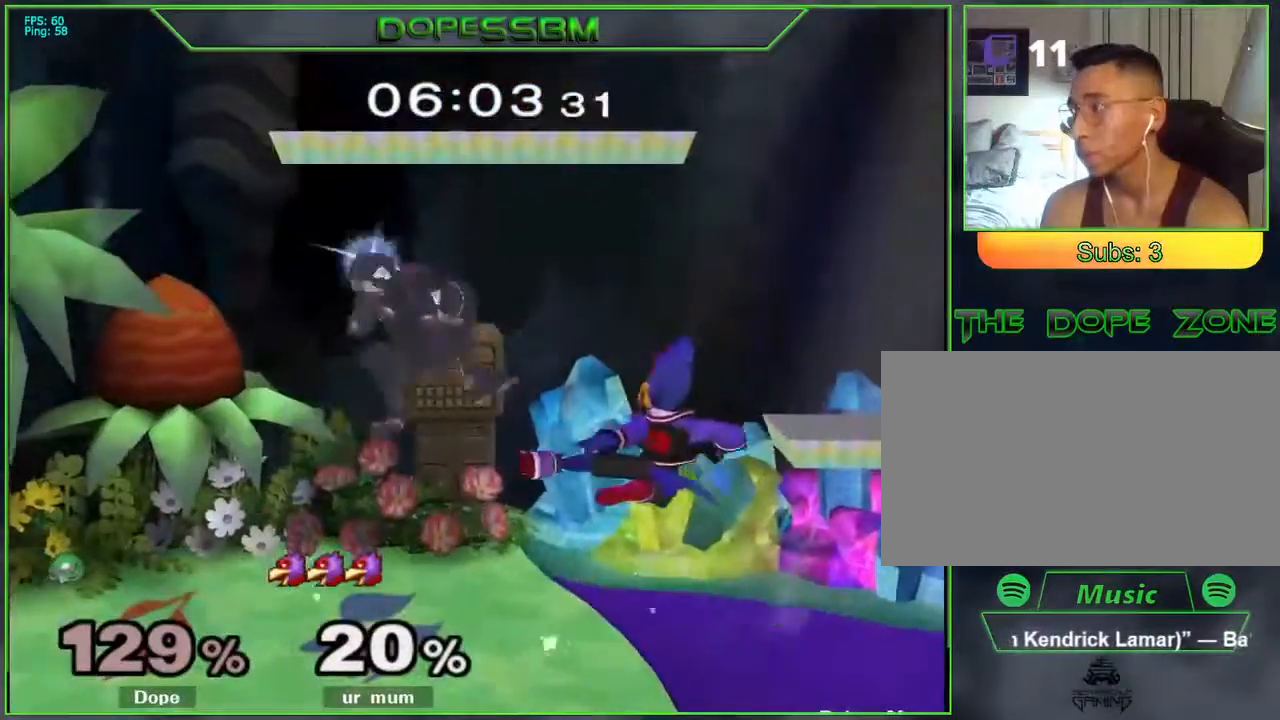
{"buttons": [], "left_stick": "center", "right_stick": "center", "events": [[150, "left_stick", "down"], [283, "left_stick", "right"], [350, "L1", "down"], [367, "A", "up"], [467, "L1", "up"], [500, "left_stick", "center"]]}
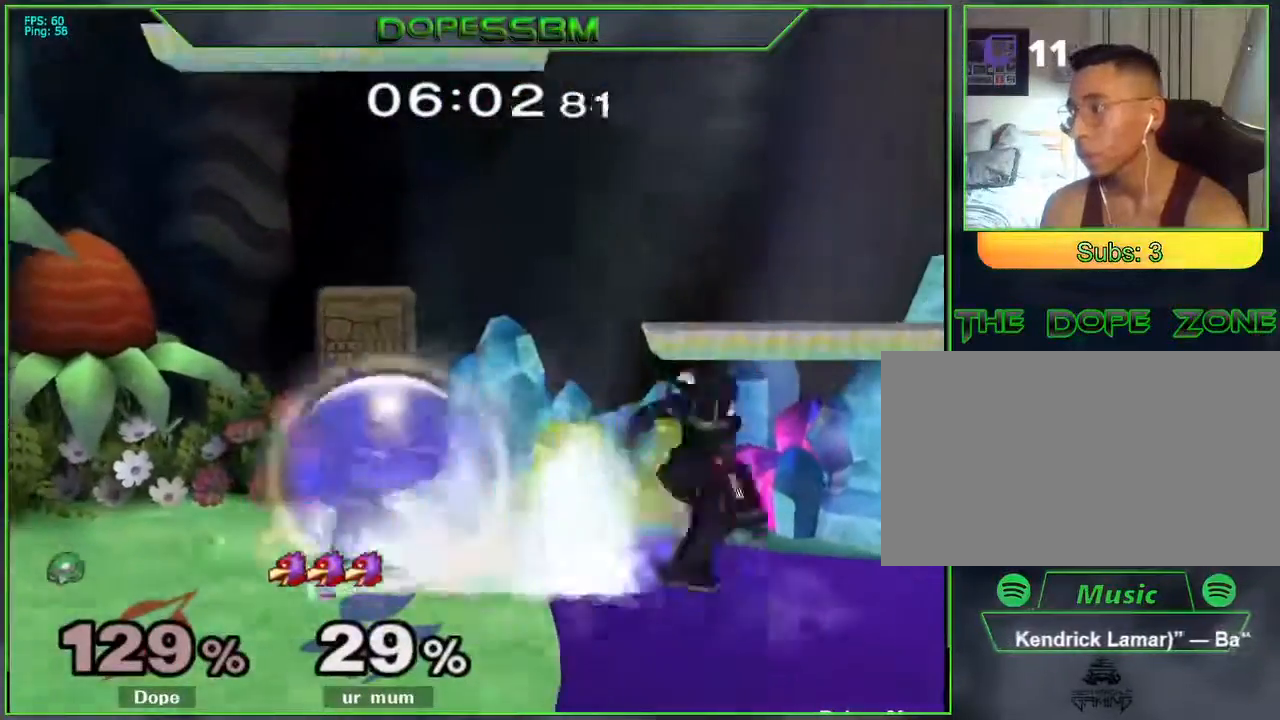
{"buttons": ["L1"], "left_stick": "center", "right_stick": "center", "events": [[117, "left_stick", "left"], [200, "Z", "down"], [250, "L1", "down"], [300, "Z", "up"], [300, "left_stick", "center"]]}
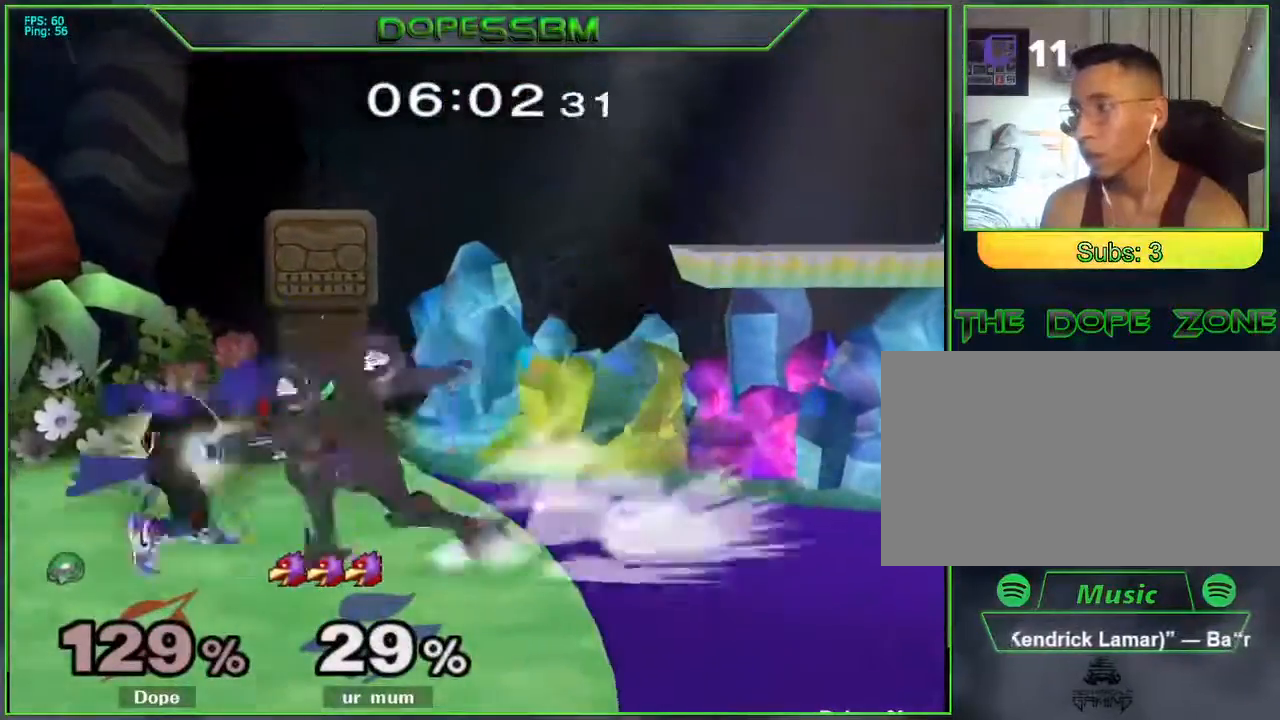
{"buttons": [], "left_stick": "center", "right_stick": "center", "events": [[17, "left_stick", "up"], [100, "left_stick", "center"], [167, "left_stick", "up"], [283, "left_stick", "center"], [383, "L1", "up"]]}
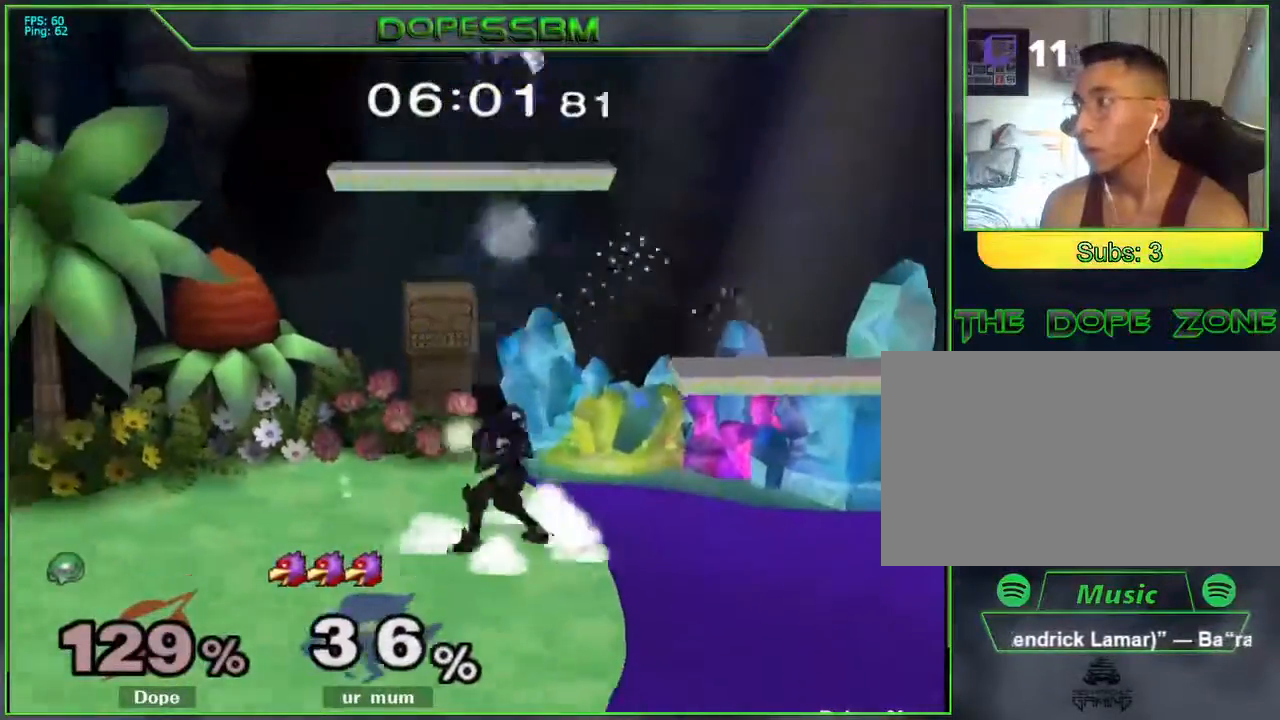
{"buttons": [], "left_stick": "center", "right_stick": "center", "events": [[100, "Y", "down"], [167, "Y", "up"], [383, "Y", "down"], [500, "Y", "up"]]}
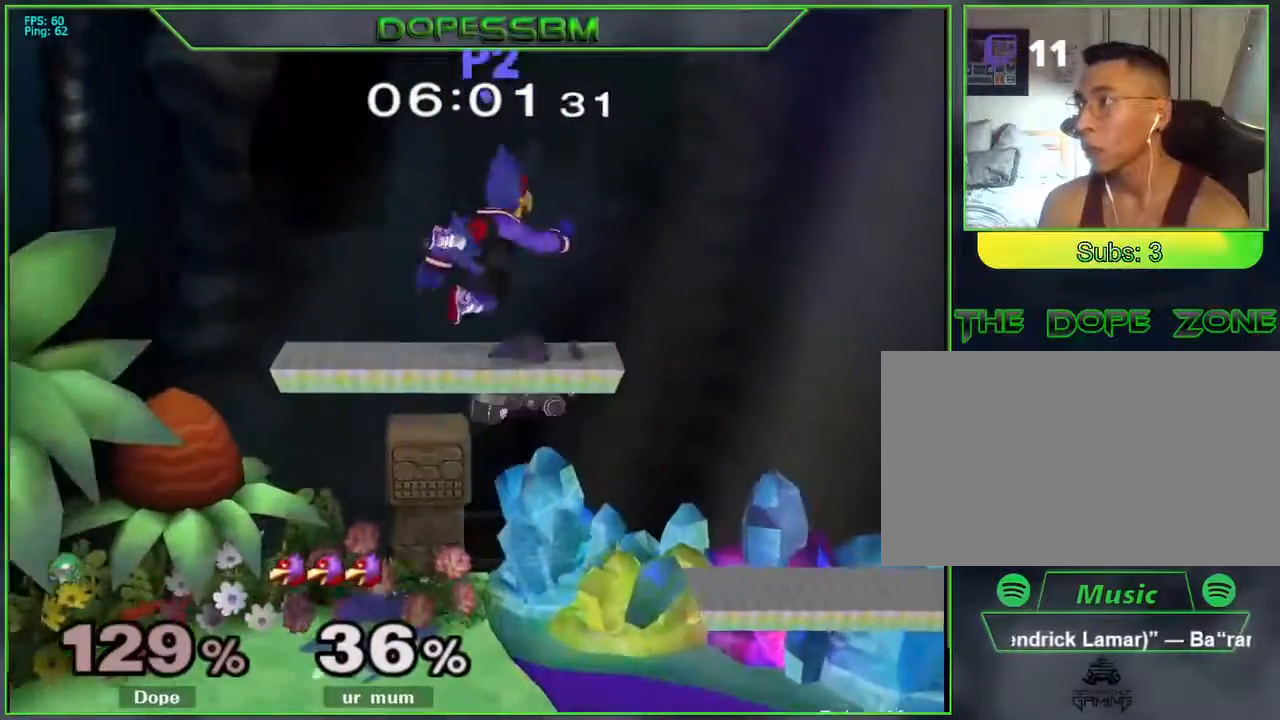
{"buttons": [], "left_stick": "up-right", "right_stick": "center", "events": [[100, "right_stick", "down"], [167, "left_stick", "up-right"], [167, "right_stick", "center"]]}
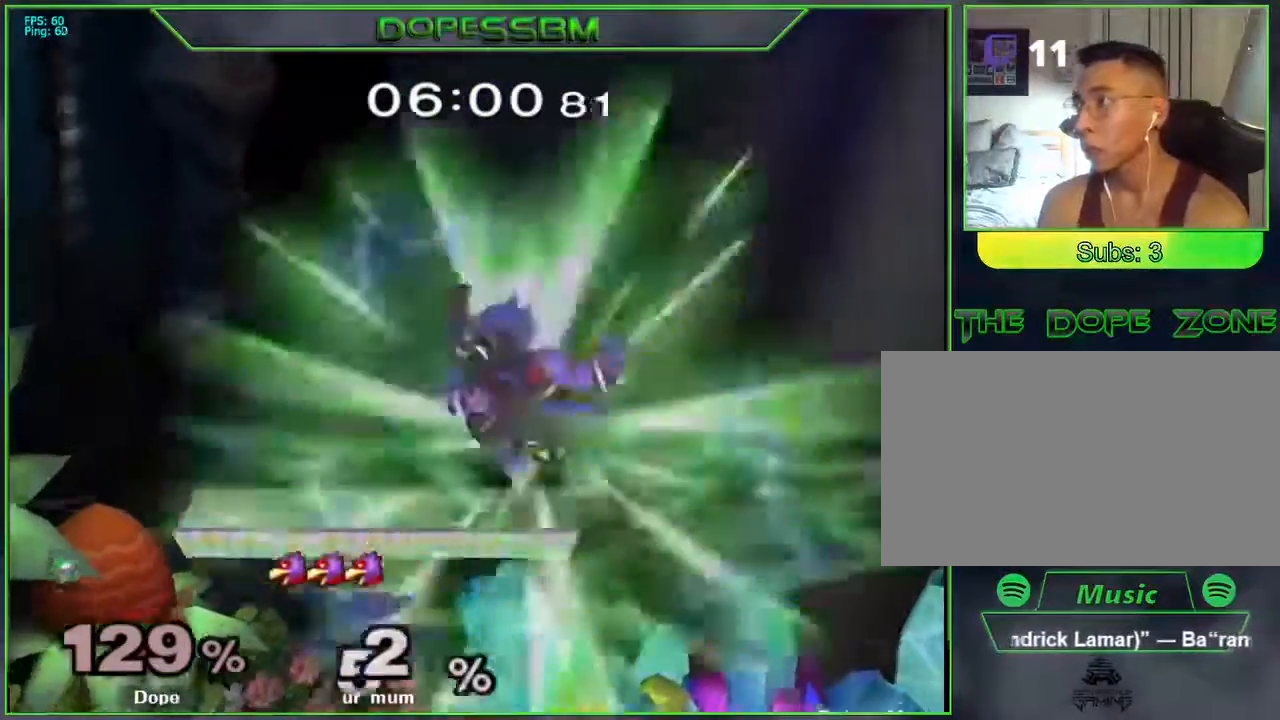
{"buttons": [], "left_stick": "left", "right_stick": "center", "events": [[83, "left_stick", "down"], [100, "L1", "down"], [167, "L1", "up"], [200, "left_stick", "center"], [483, "left_stick", "left"]]}
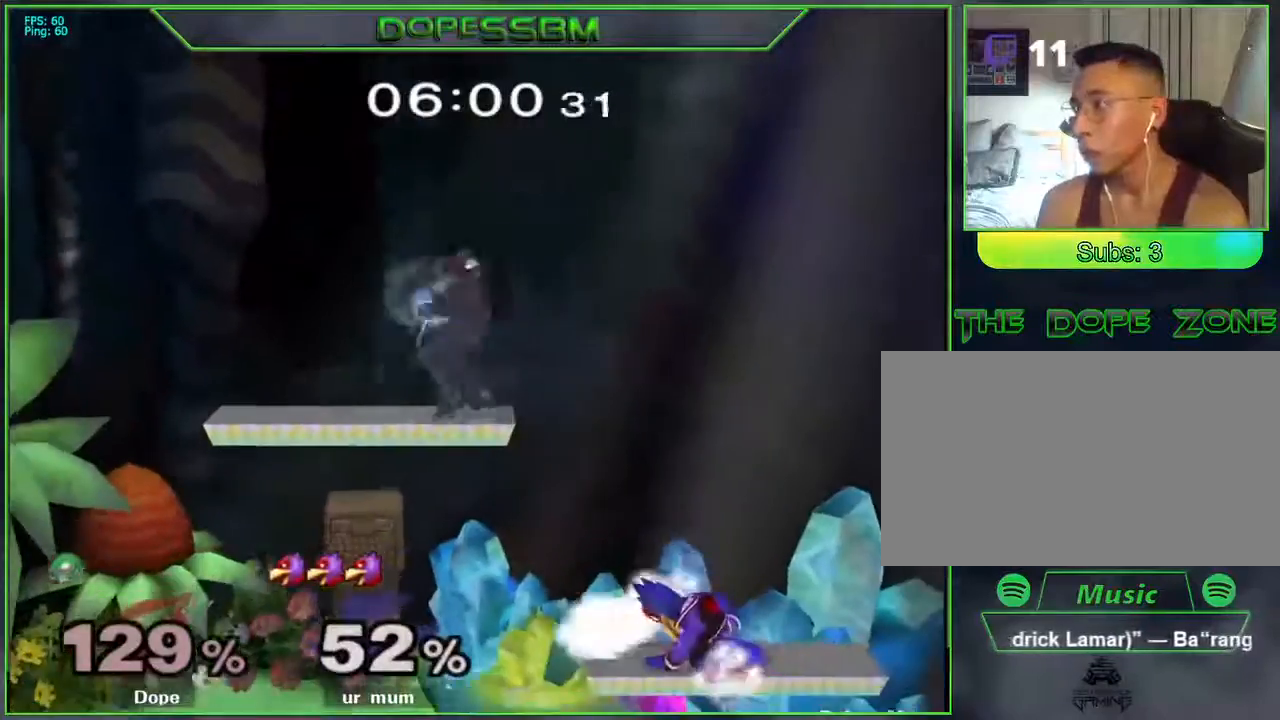
{"buttons": [], "left_stick": "down", "right_stick": "center", "events": [[50, "left_stick", "down-left"], [67, "L1", "down"], [183, "L1", "up"], [217, "left_stick", "center"], [317, "left_stick", "right"], [333, "B", "down"], [333, "Y", "down"], [367, "A", "down"], [383, "Y", "up"], [433, "A", "up"], [433, "B", "up"], [500, "left_stick", "down"]]}
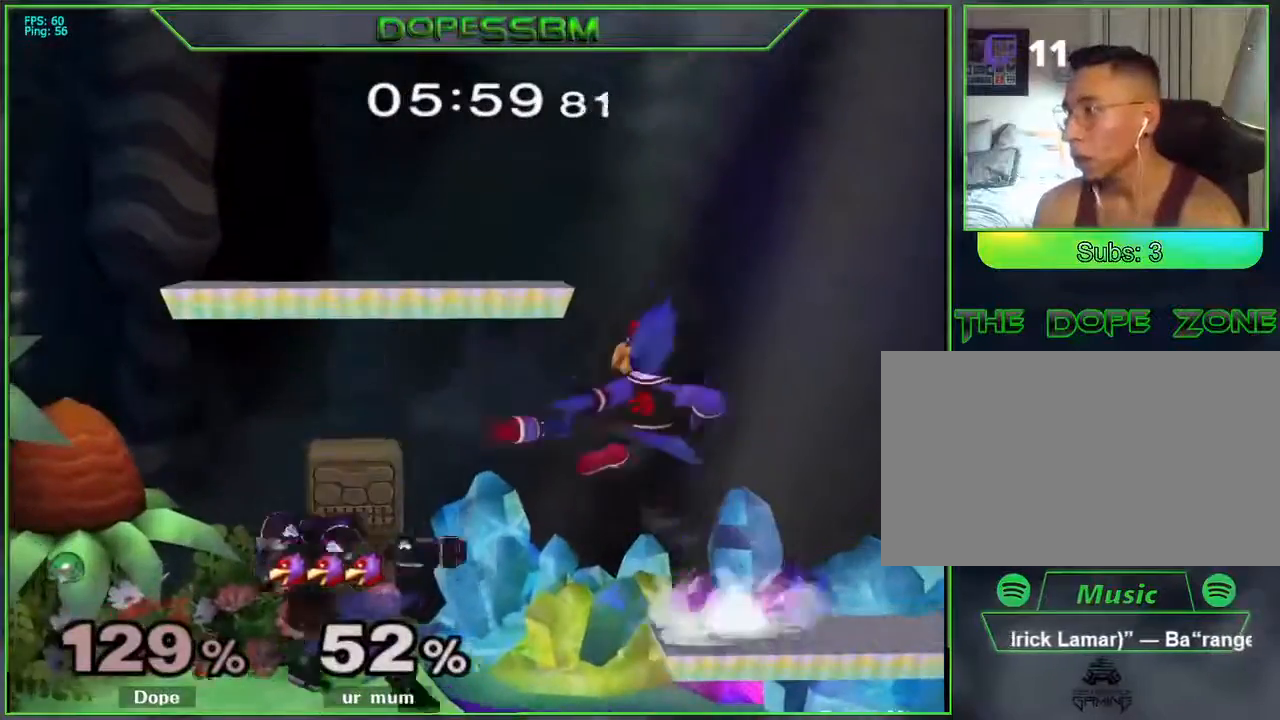
{"buttons": ["L1"], "left_stick": "up", "right_stick": "center", "events": [[200, "left_stick", "center"], [217, "L1", "down"], [417, "left_stick", "up"], [450, "B", "down"], [500, "B", "up"]]}
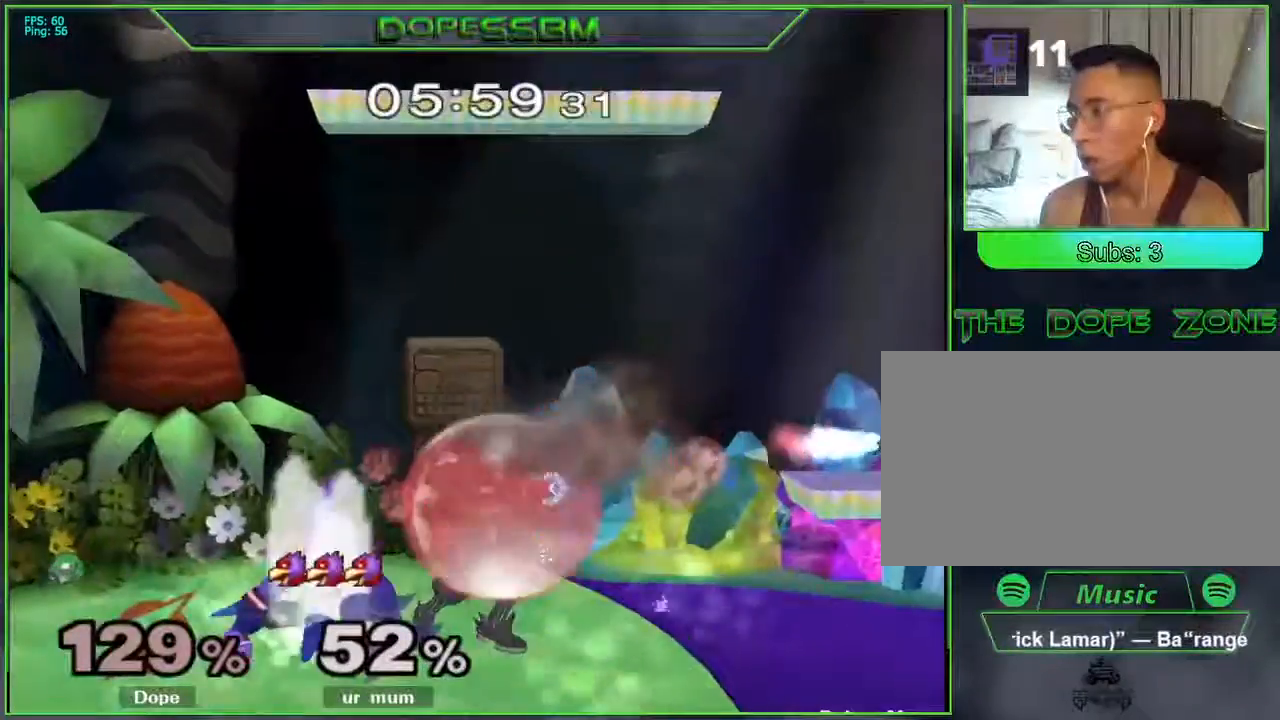
{"buttons": [], "left_stick": "center", "right_stick": "center", "events": [[117, "left_stick", "center"], [333, "L1", "up"]]}
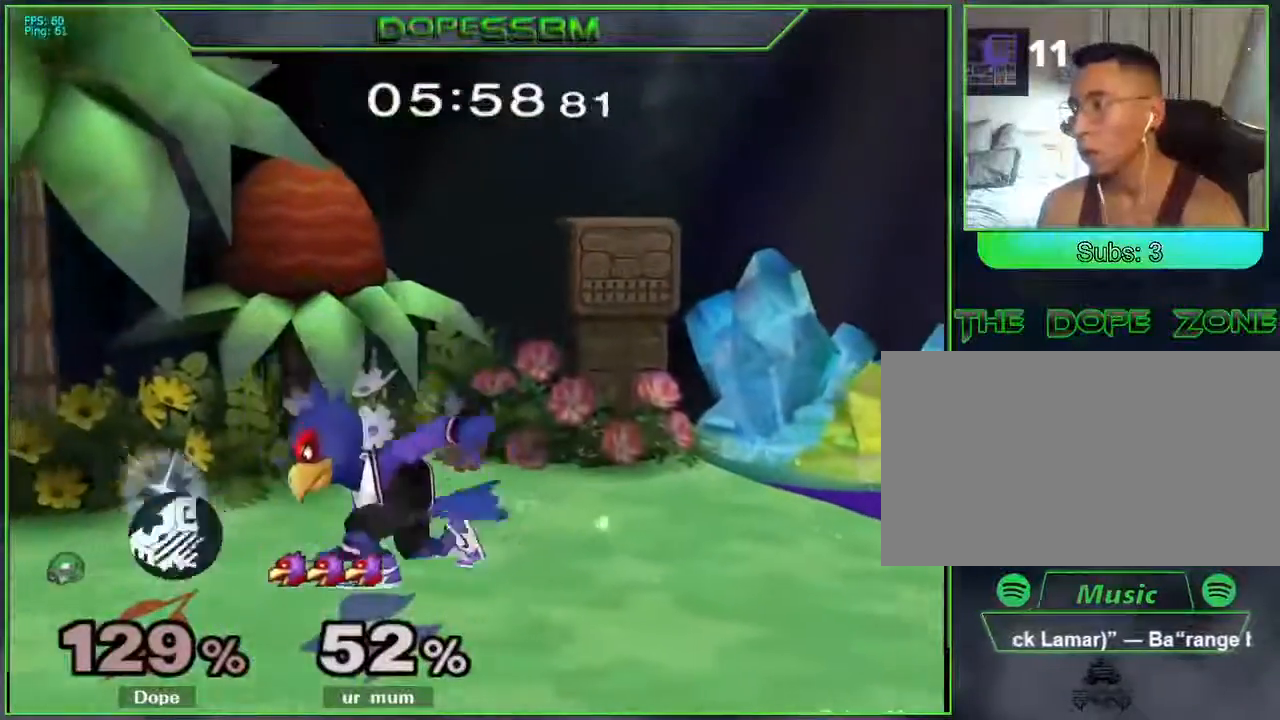
{"buttons": ["L1"], "left_stick": "down", "right_stick": "center", "events": [[67, "left_stick", "down"], [367, "L1", "down"]]}
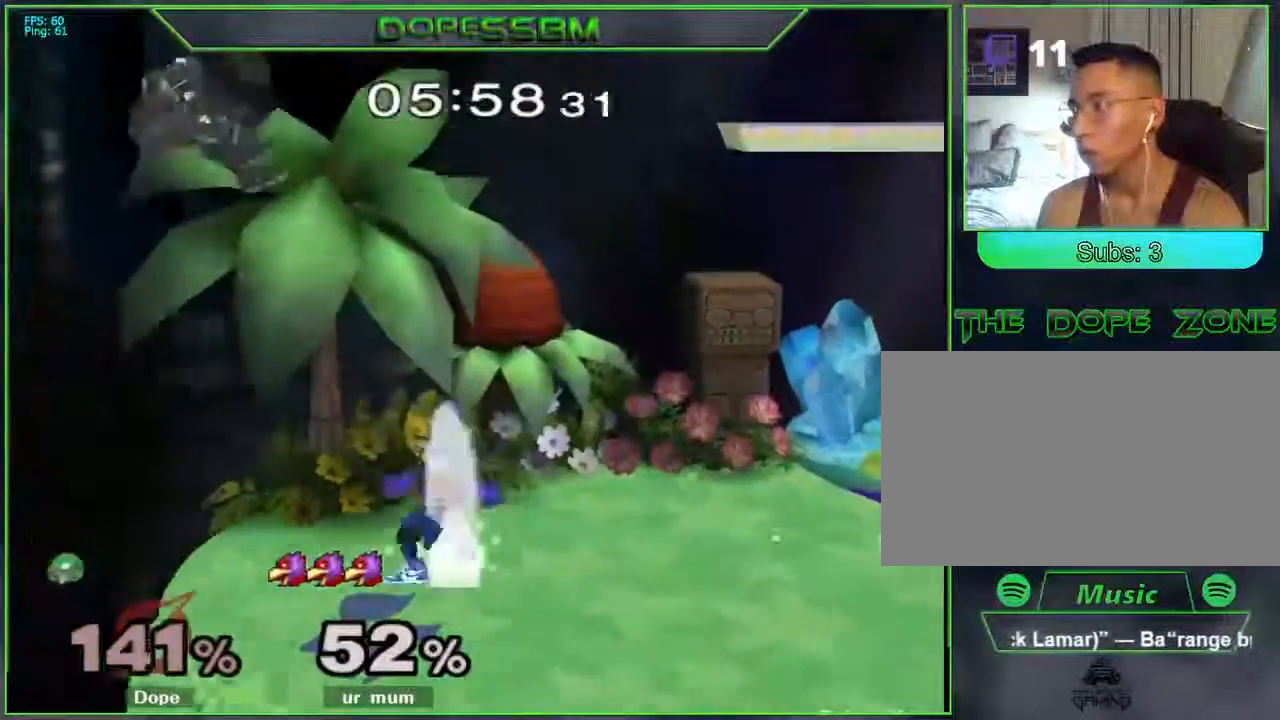
{"buttons": [], "left_stick": "left", "right_stick": "center", "events": [[50, "L1", "up"], [117, "left_stick", "center"], [217, "left_stick", "left"]]}
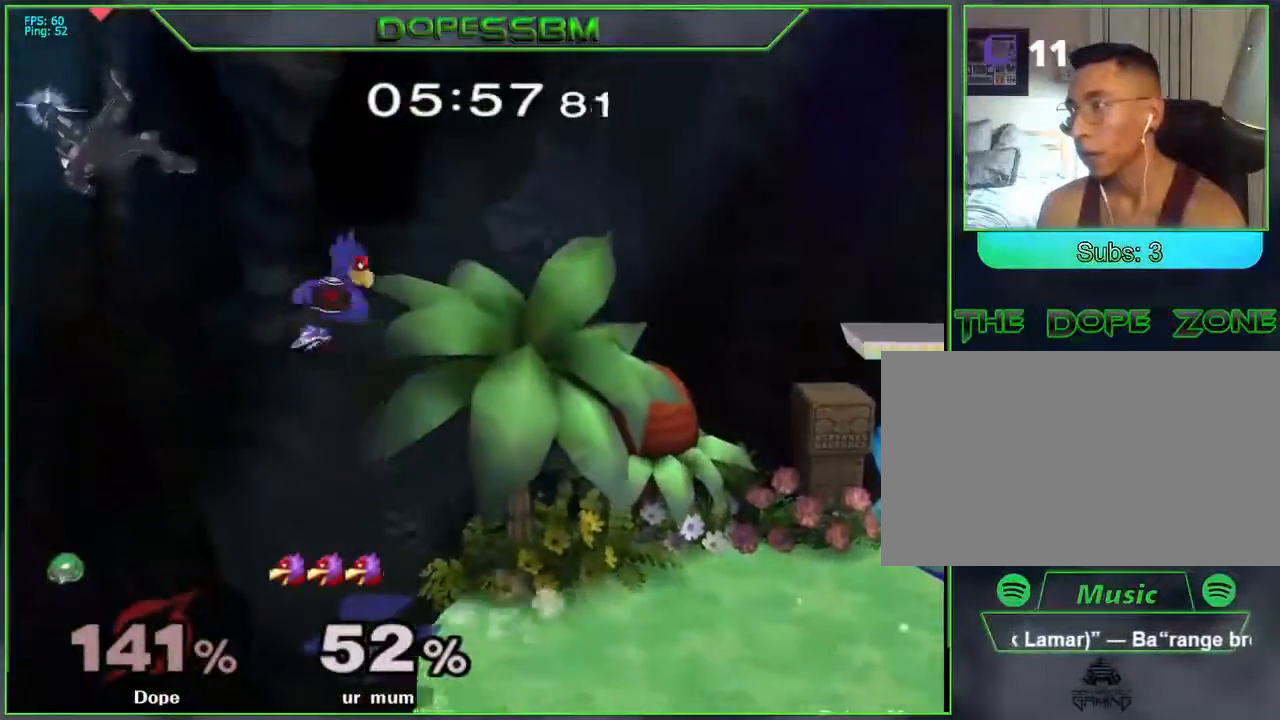
{"buttons": ["Y"], "left_stick": "right", "right_stick": "center", "events": [[100, "Y", "down"], [167, "Y", "up"], [233, "Y", "down"], [367, "Y", "up"], [400, "left_stick", "right"], [417, "Y", "down"]]}
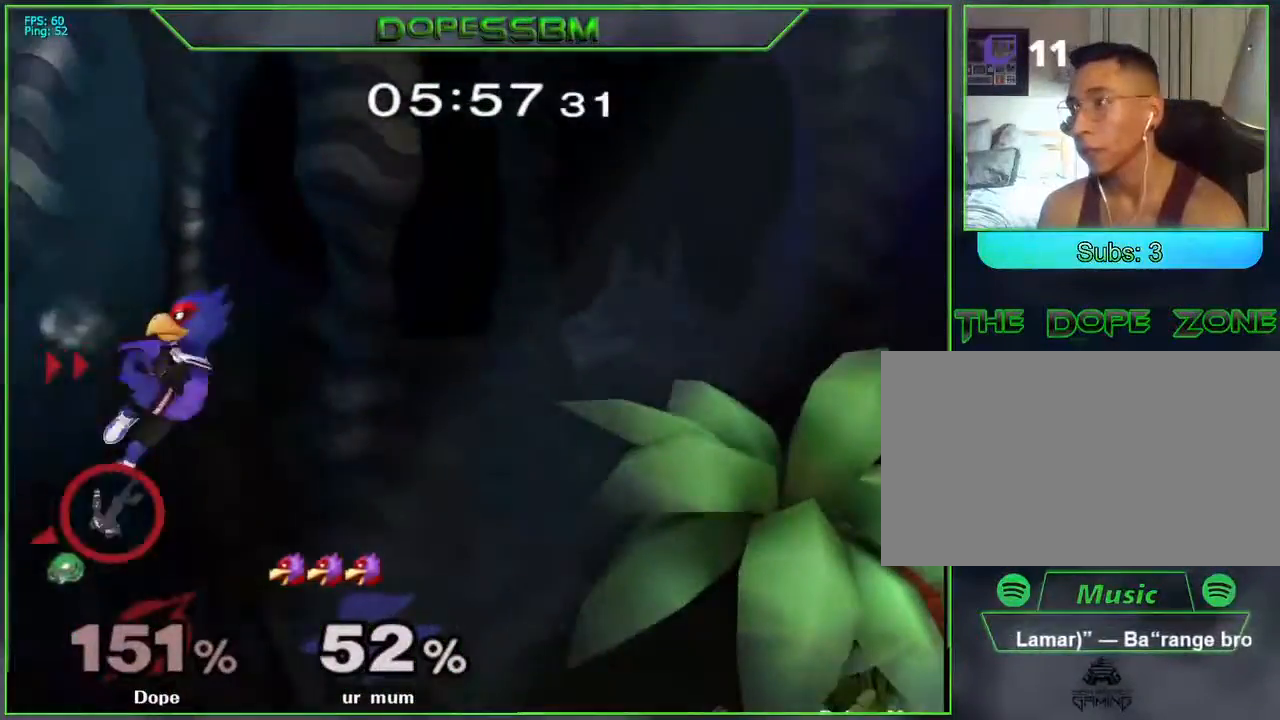
{"buttons": [], "left_stick": "center", "right_stick": "center", "events": [[50, "Y", "up"], [317, "left_stick", "center"]]}
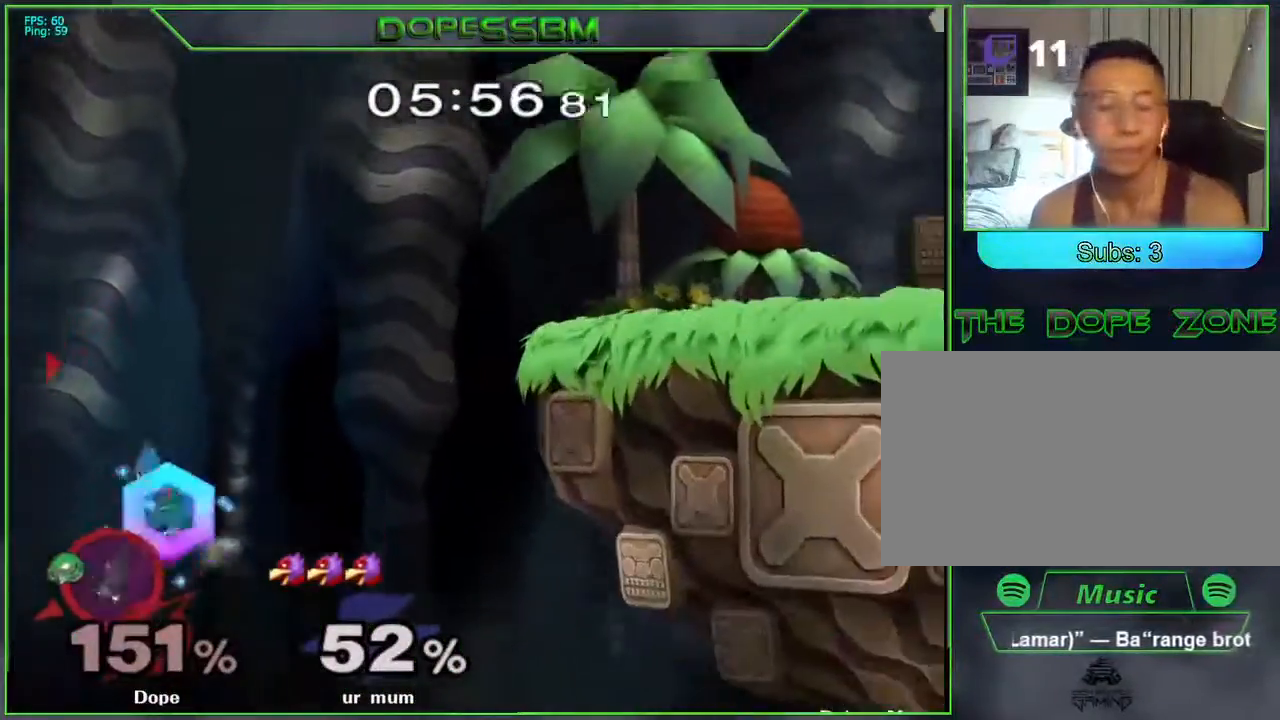
{"buttons": [], "left_stick": "center", "right_stick": "center", "events": []}
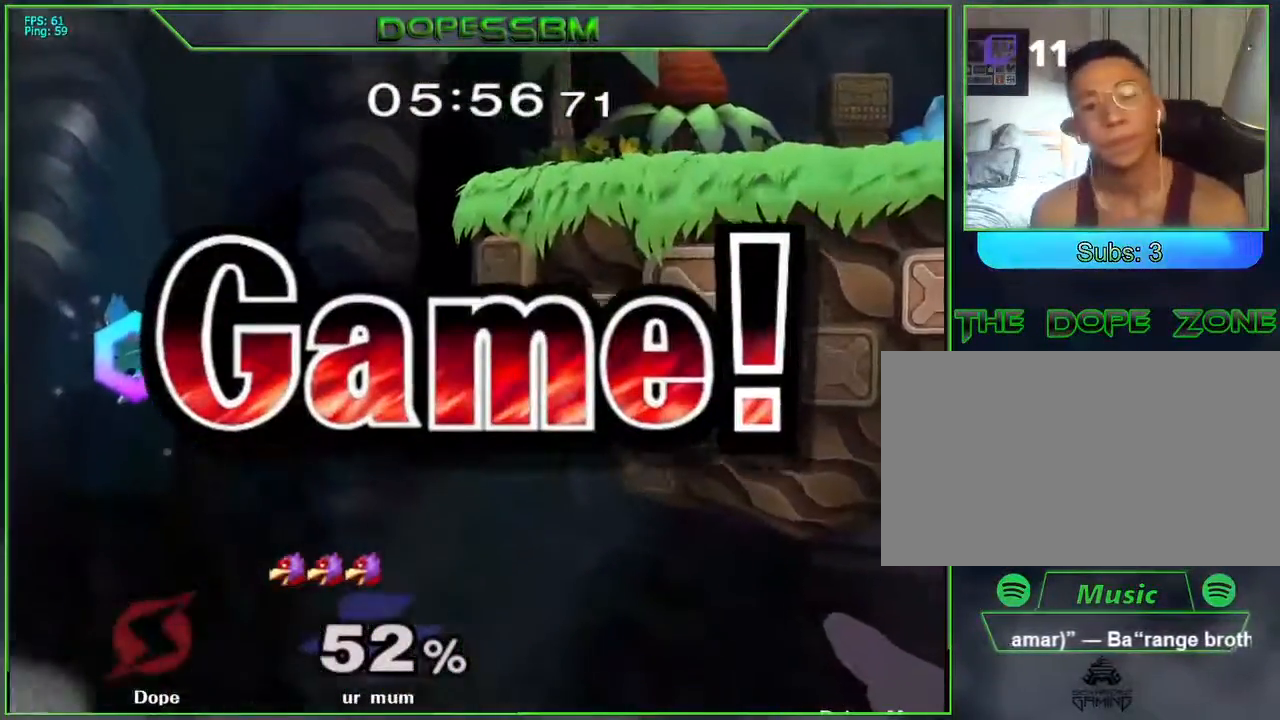
{"buttons": [], "left_stick": "center", "right_stick": "center", "events": []}